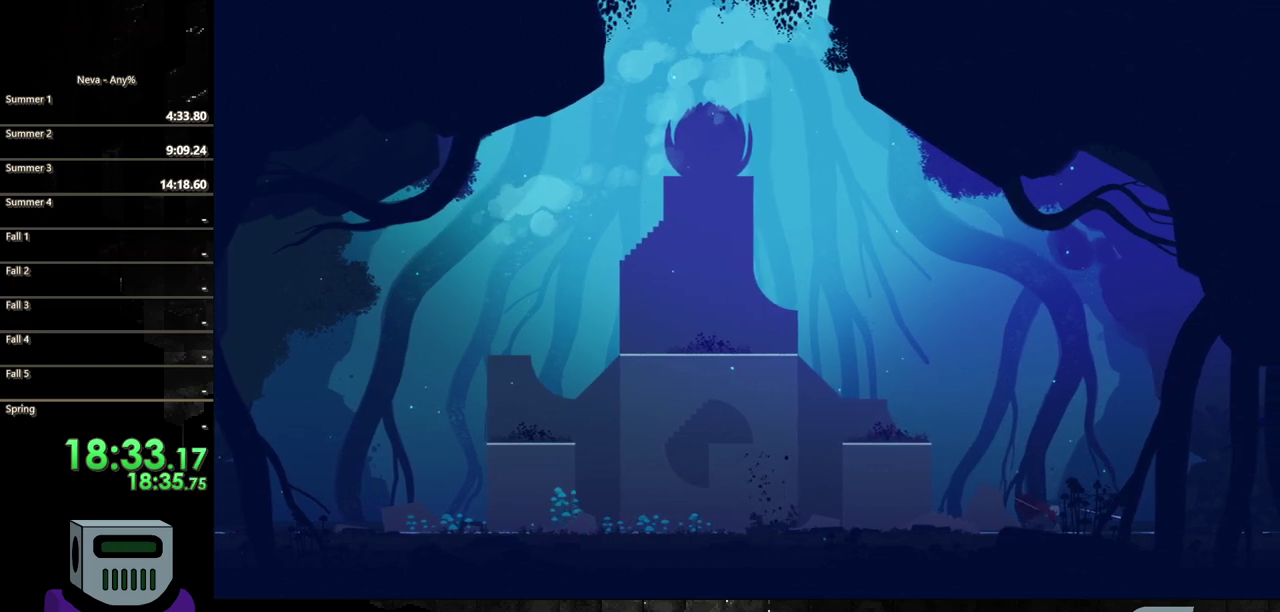
Gameplay with a controller (PlayStation layout); each line is a JSON object with the inputs held at the frame after it. "events" lists button and stick changes between this image and that frame as [ms after this image, input, new state], when the widget could be followed in between. Not read: L3 R3 left_stick right_stick.
{"buttons": ["SQUARE"], "events": [[33, "SQUARE", "down"], [133, "SQUARE", "up"], [200, "SQUARE", "down"], [333, "SQUARE", "up"], [383, "SQUARE", "down"]]}
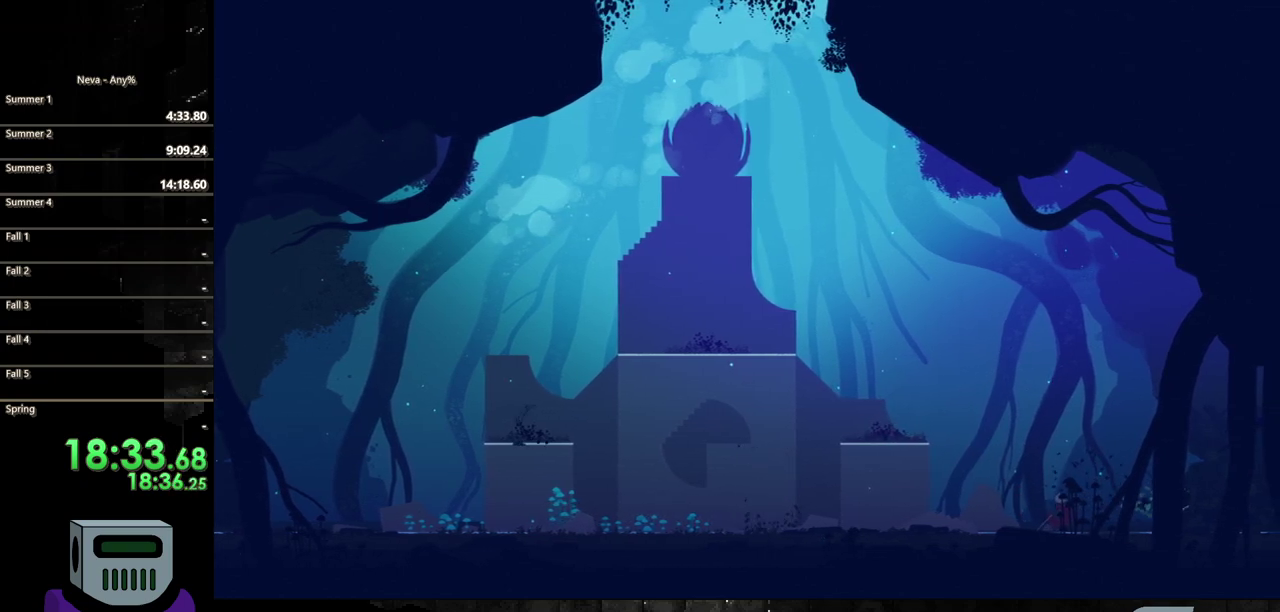
{"buttons": ["DPAD_LEFT"], "events": [[33, "SQUARE", "up"], [100, "DPAD_LEFT", "down"], [200, "CIRCLE", "down"], [300, "CIRCLE", "up"], [383, "CIRCLE", "down"], [483, "CIRCLE", "up"]]}
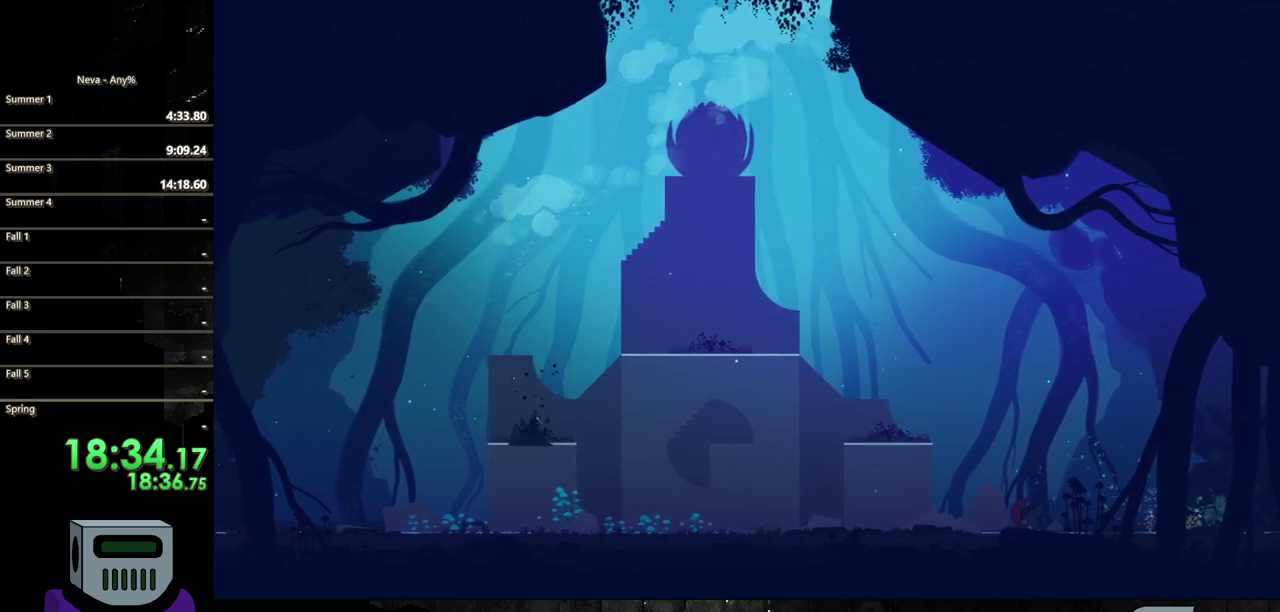
{"buttons": ["CIRCLE", "DPAD_LEFT"], "events": [[50, "CIRCLE", "down"], [183, "CIRCLE", "up"], [233, "CIRCLE", "down"], [367, "CIRCLE", "up"], [417, "CIRCLE", "down"]]}
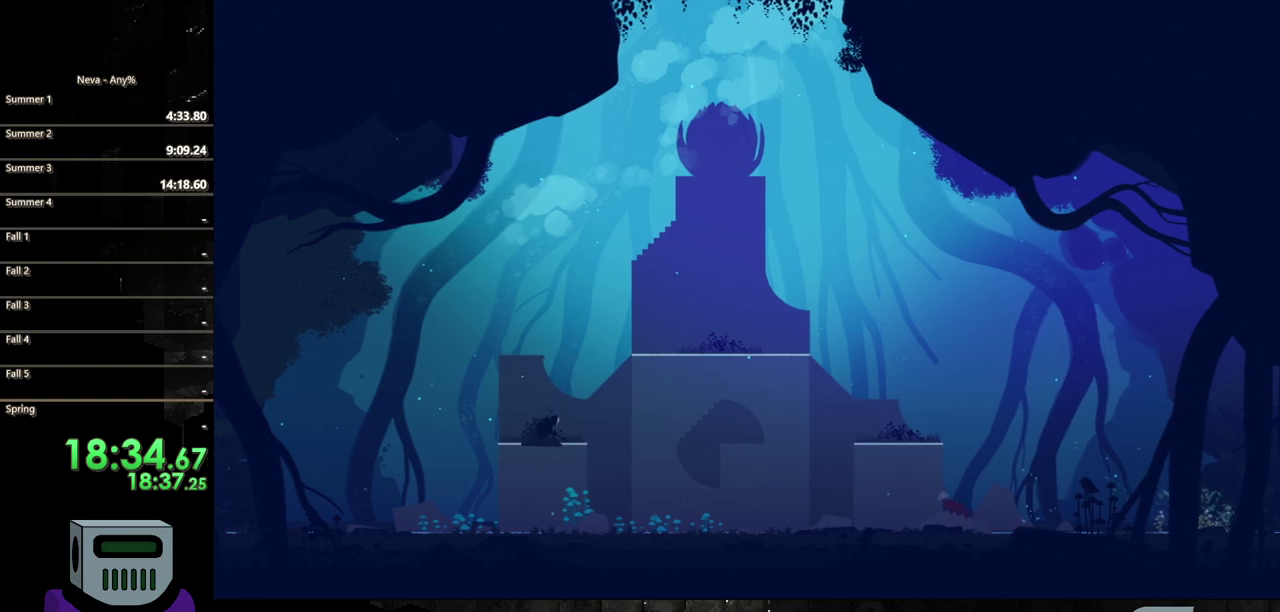
{"buttons": ["DPAD_LEFT"], "events": [[283, "CIRCLE", "up"], [350, "CIRCLE", "down"], [467, "CIRCLE", "up"]]}
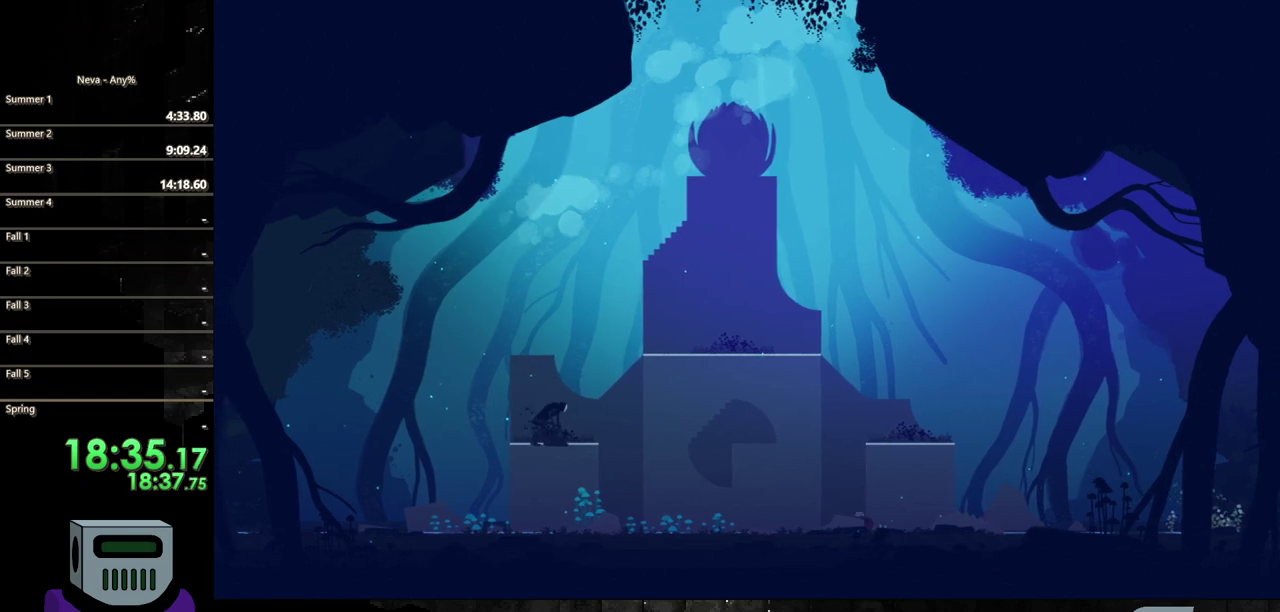
{"buttons": ["CIRCLE", "DPAD_LEFT"], "events": [[33, "CIRCLE", "down"], [150, "CIRCLE", "up"], [233, "CIRCLE", "down"], [367, "CIRCLE", "up"], [417, "CIRCLE", "down"]]}
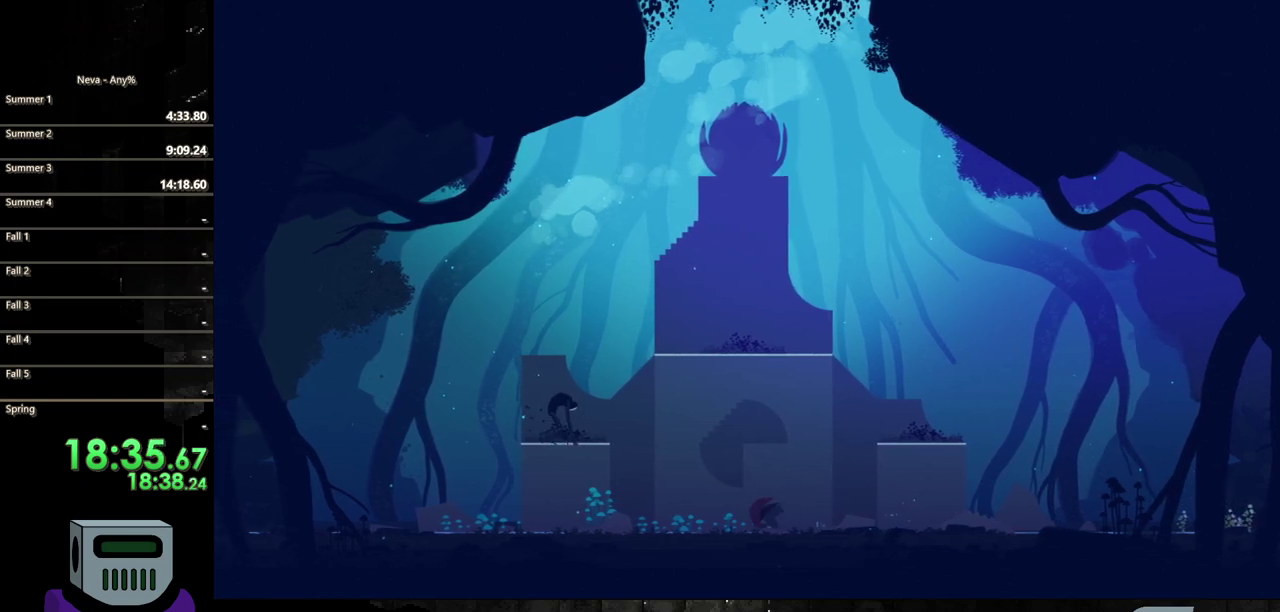
{"buttons": ["CROSS", "DPAD_LEFT"], "events": [[83, "CIRCLE", "up"], [400, "CROSS", "down"]]}
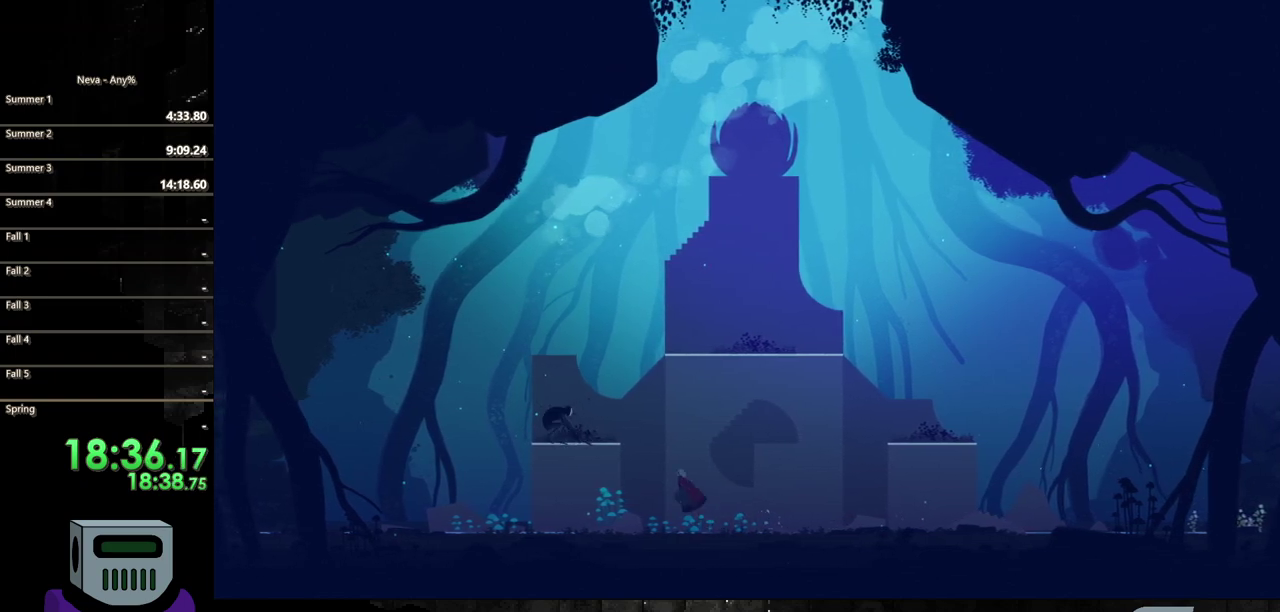
{"buttons": ["SQUARE", "DPAD_LEFT"], "events": [[50, "CROSS", "up"], [117, "CROSS", "down"], [383, "CROSS", "up"], [433, "SQUARE", "down"]]}
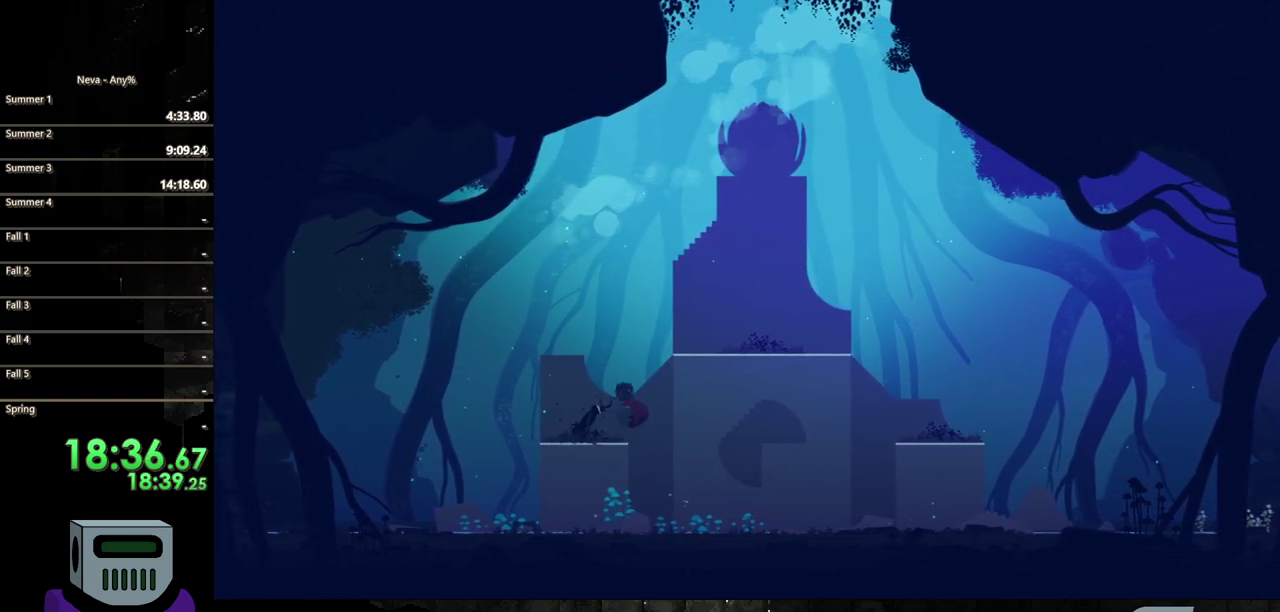
{"buttons": ["SQUARE", "DPAD_LEFT"], "events": [[50, "SQUARE", "up"], [117, "DPAD_LEFT", "up"], [117, "SQUARE", "down"], [250, "SQUARE", "up"], [300, "SQUARE", "down"], [433, "SQUARE", "up"], [500, "DPAD_LEFT", "down"], [500, "SQUARE", "down"]]}
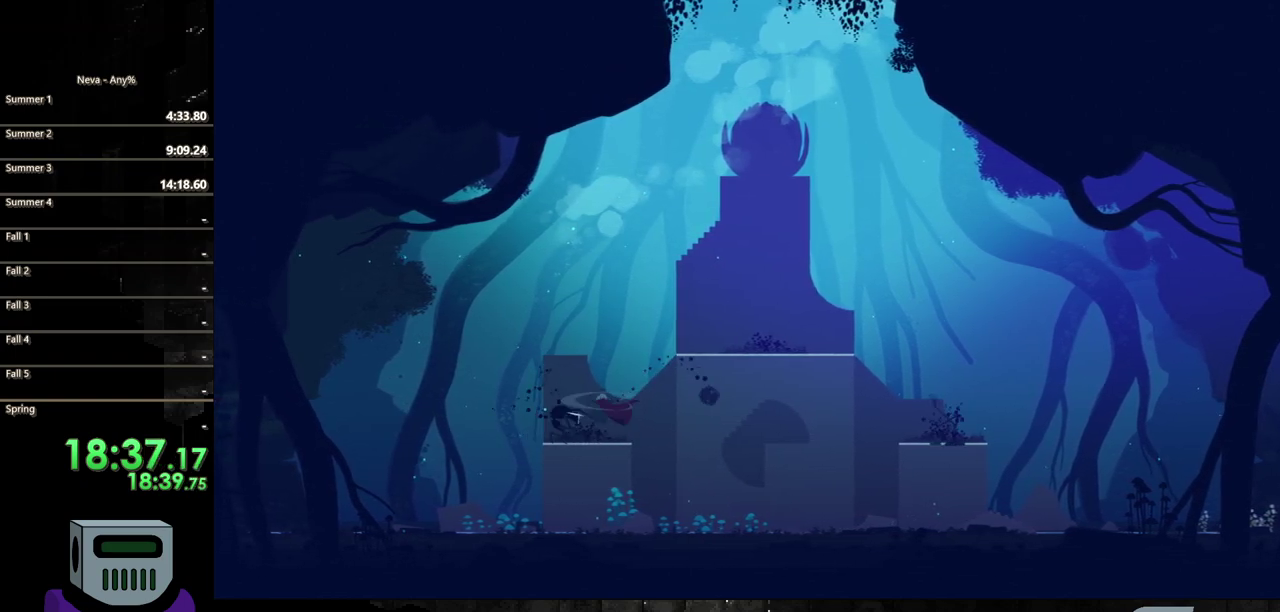
{"buttons": ["DPAD_LEFT"], "events": [[150, "SQUARE", "up"], [183, "DPAD_LEFT", "up"], [300, "DPAD_LEFT", "down"]]}
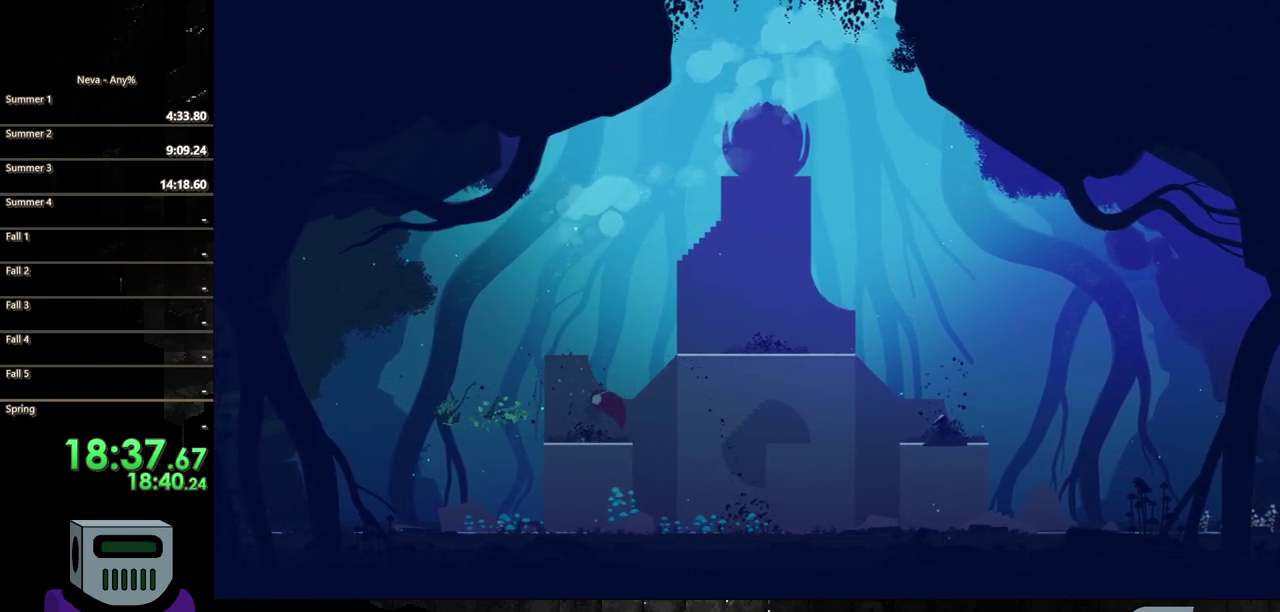
{"buttons": ["DPAD_RIGHT"], "events": [[183, "DPAD_LEFT", "up"], [250, "DPAD_RIGHT", "down"], [333, "CIRCLE", "down"], [467, "CIRCLE", "up"]]}
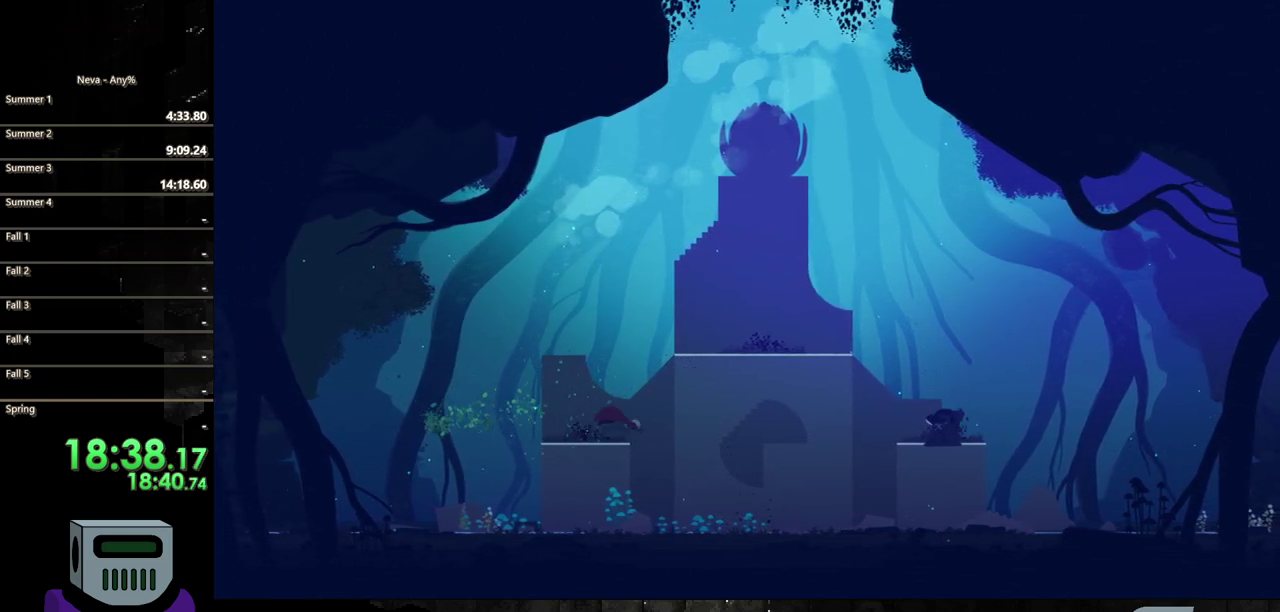
{"buttons": ["CROSS", "DPAD_RIGHT"], "events": [[267, "CROSS", "down"]]}
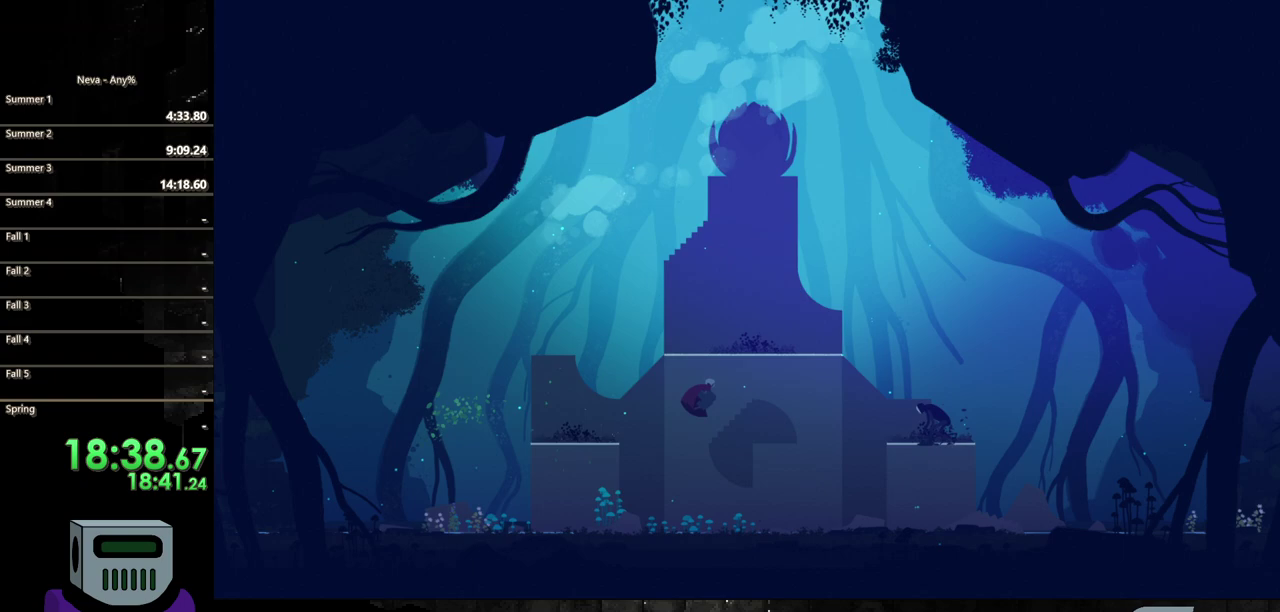
{"buttons": ["DPAD_RIGHT"], "events": [[100, "CIRCLE", "down"], [317, "CIRCLE", "up"], [317, "CROSS", "up"]]}
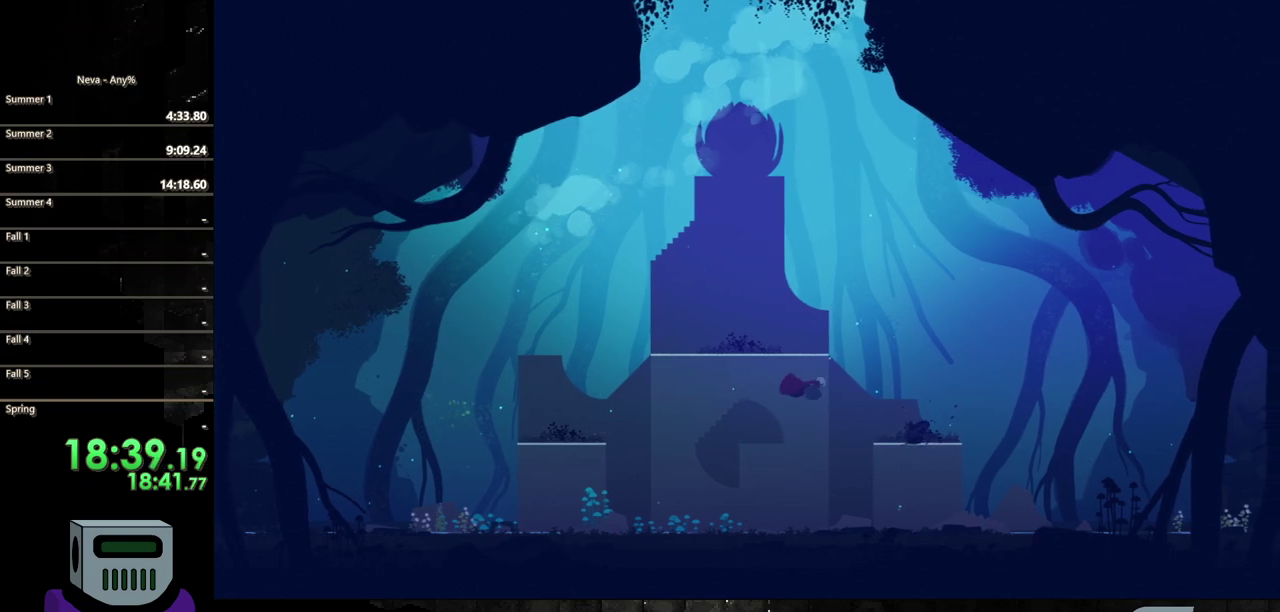
{"buttons": ["SQUARE", "DPAD_RIGHT"], "events": [[183, "SQUARE", "down"], [300, "SQUARE", "up"], [367, "SQUARE", "down"]]}
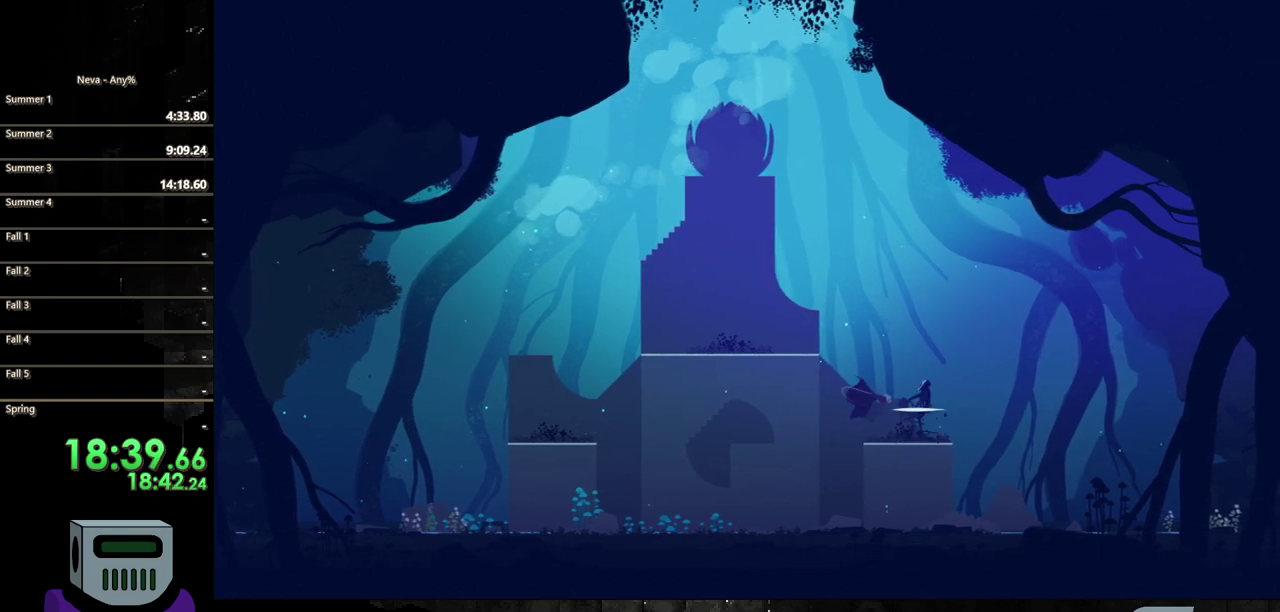
{"buttons": ["DPAD_RIGHT"], "events": [[17, "SQUARE", "up"], [83, "SQUARE", "down"], [200, "SQUARE", "up"]]}
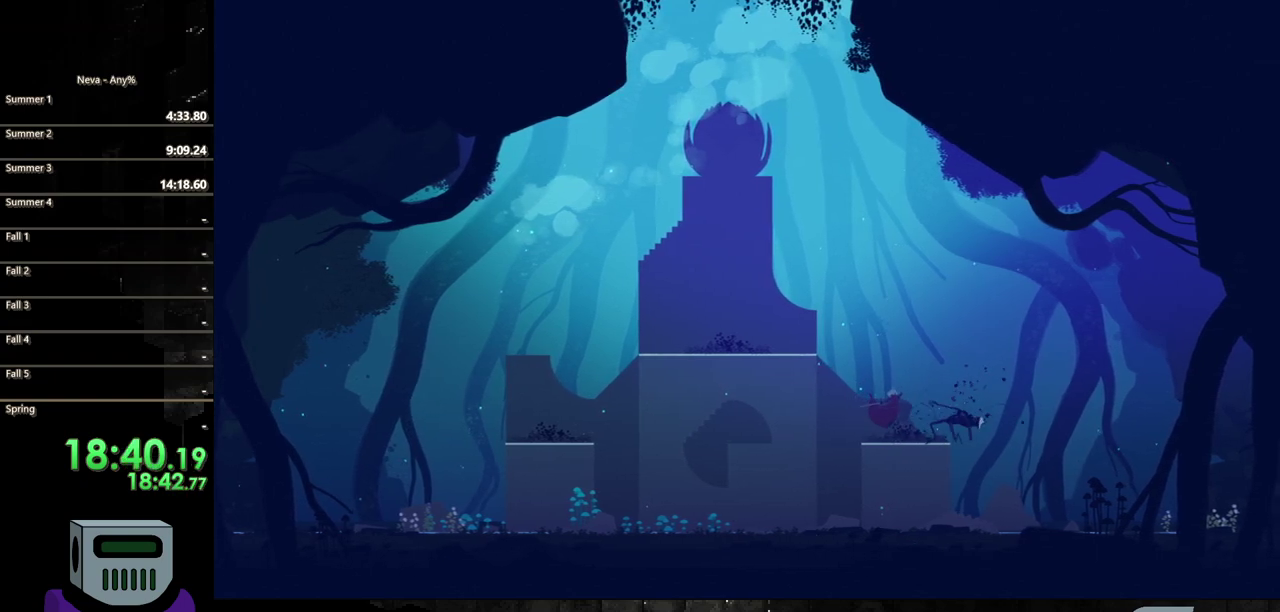
{"buttons": ["CROSS", "DPAD_DOWN"], "events": [[383, "CROSS", "down"], [467, "DPAD_DOWN", "down"], [483, "DPAD_RIGHT", "up"]]}
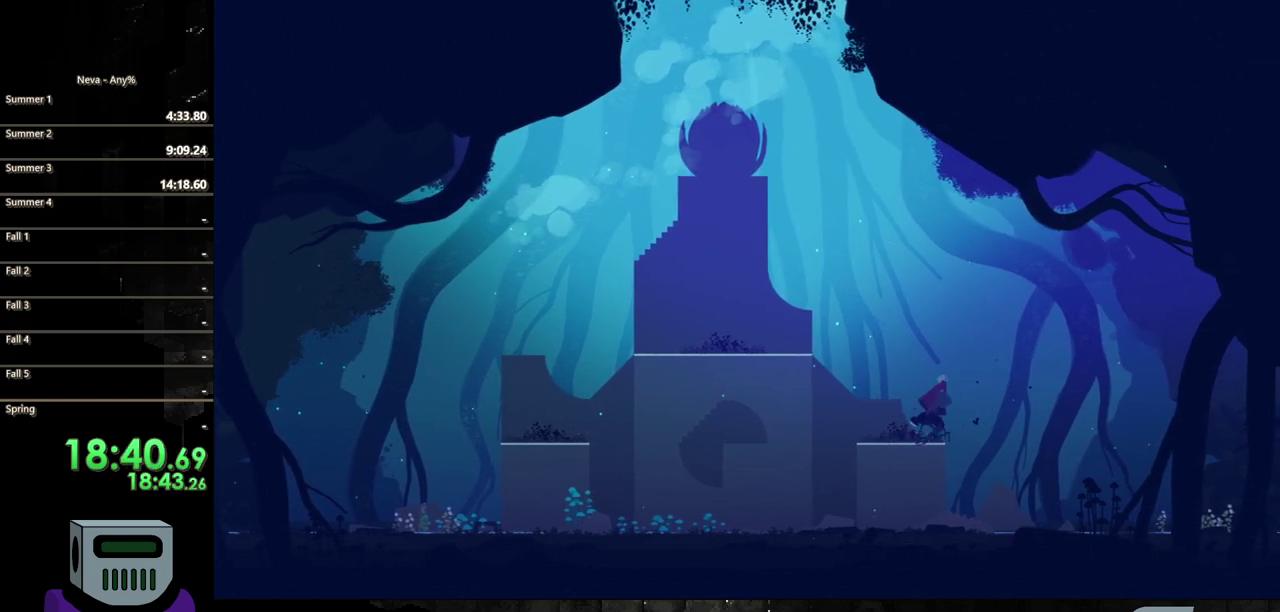
{"buttons": ["SQUARE", "DPAD_DOWN"], "events": [[100, "CROSS", "up"], [100, "SQUARE", "down"]]}
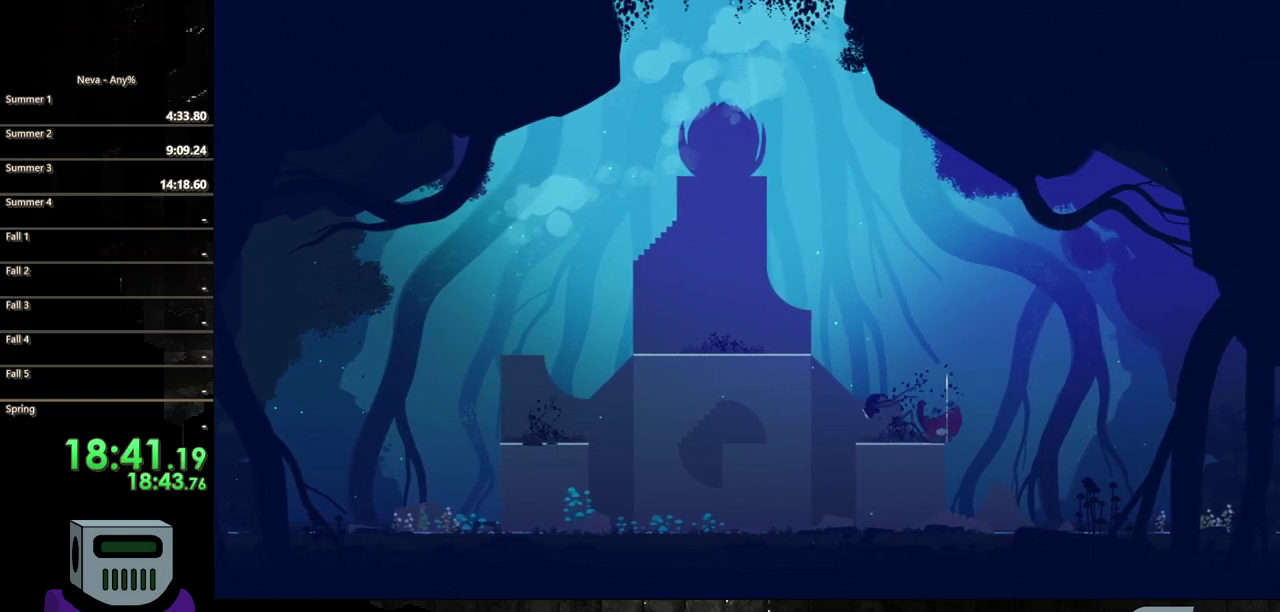
{"buttons": ["DPAD_LEFT"], "events": [[83, "SQUARE", "up"], [100, "DPAD_DOWN", "up"], [100, "DPAD_LEFT", "down"], [350, "CIRCLE", "down"], [500, "CIRCLE", "up"]]}
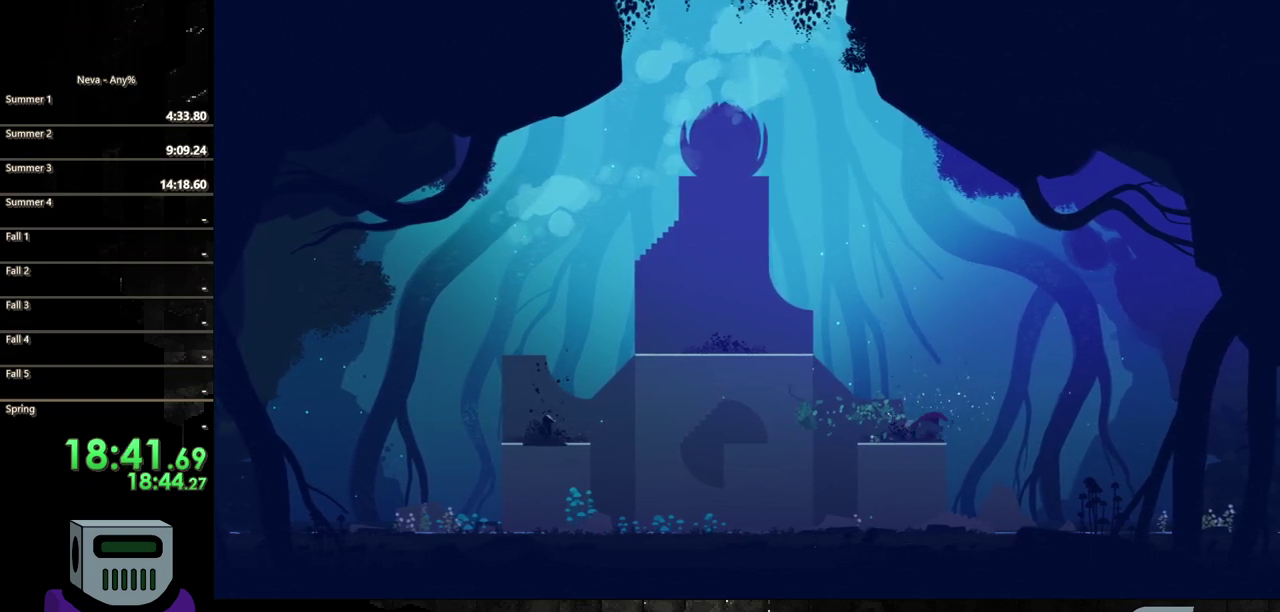
{"buttons": ["CROSS", "DPAD_LEFT"], "events": [[50, "CIRCLE", "down"], [200, "CIRCLE", "up"], [333, "CROSS", "down"]]}
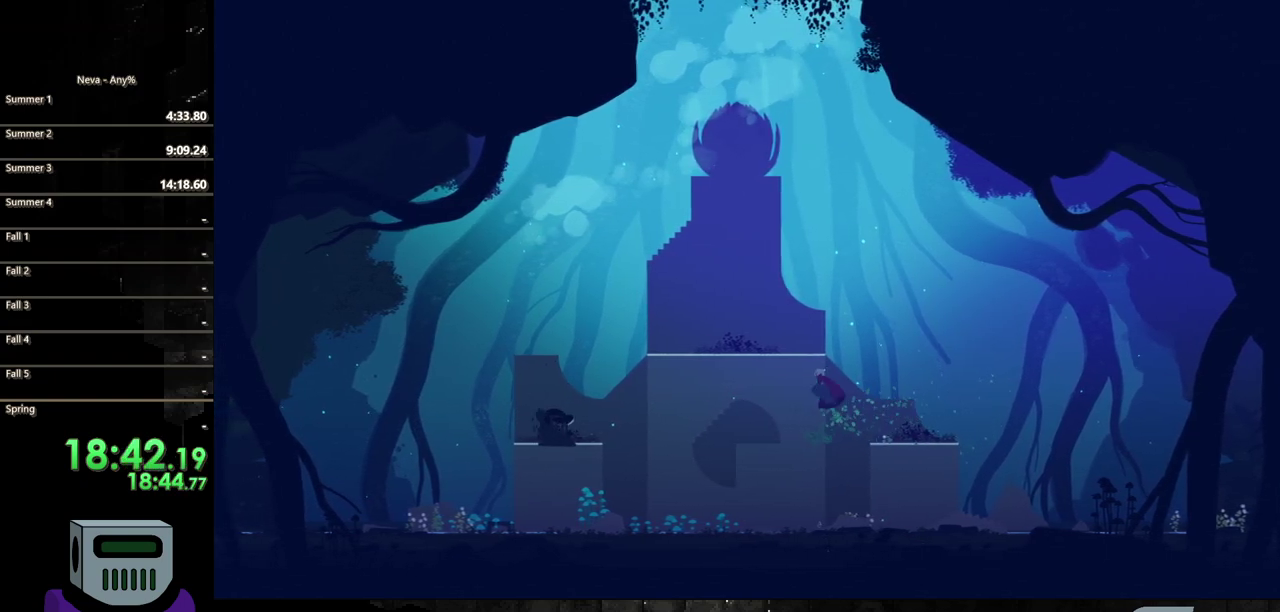
{"buttons": ["CIRCLE", "DPAD_LEFT"], "events": [[17, "CROSS", "up"], [350, "CIRCLE", "down"]]}
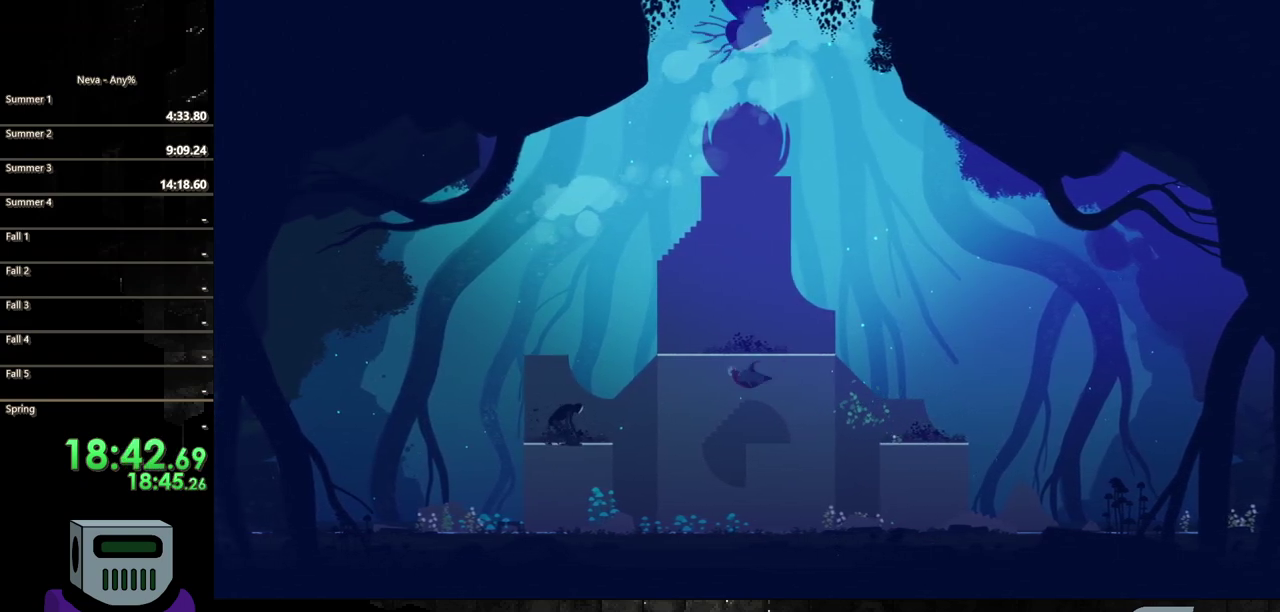
{"buttons": ["CROSS", "DPAD_LEFT"], "events": [[133, "CIRCLE", "up"], [433, "CROSS", "down"]]}
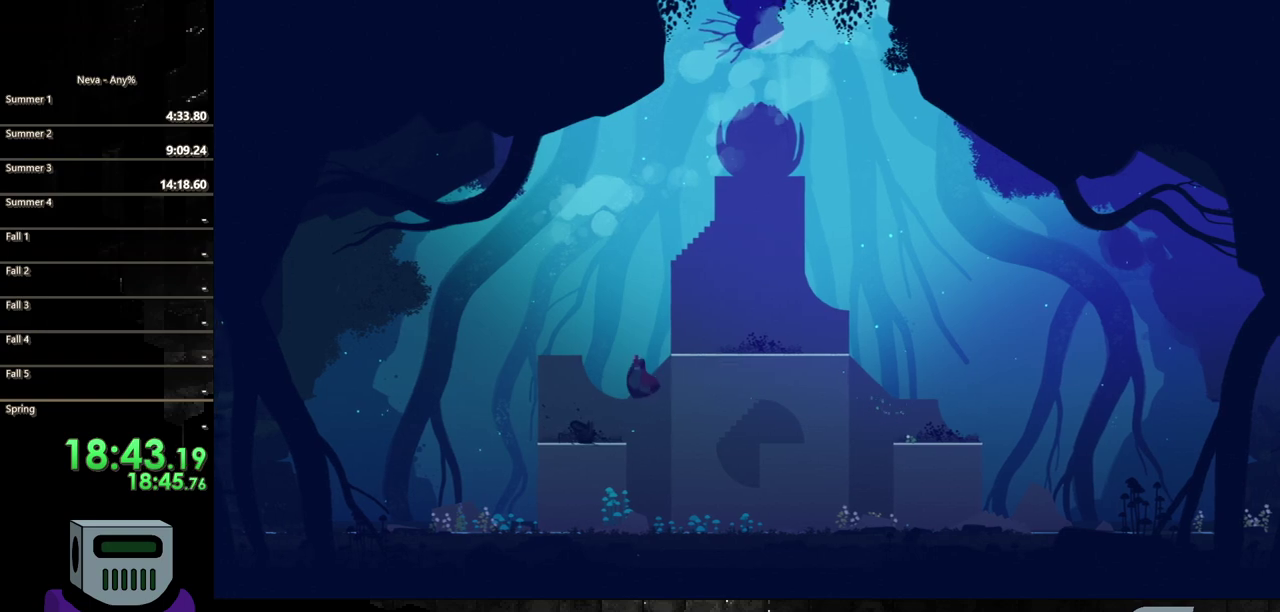
{"buttons": ["SQUARE", "DPAD_DOWN"], "events": [[100, "CROSS", "up"], [317, "DPAD_LEFT", "up"], [333, "DPAD_DOWN", "down"], [383, "SQUARE", "down"]]}
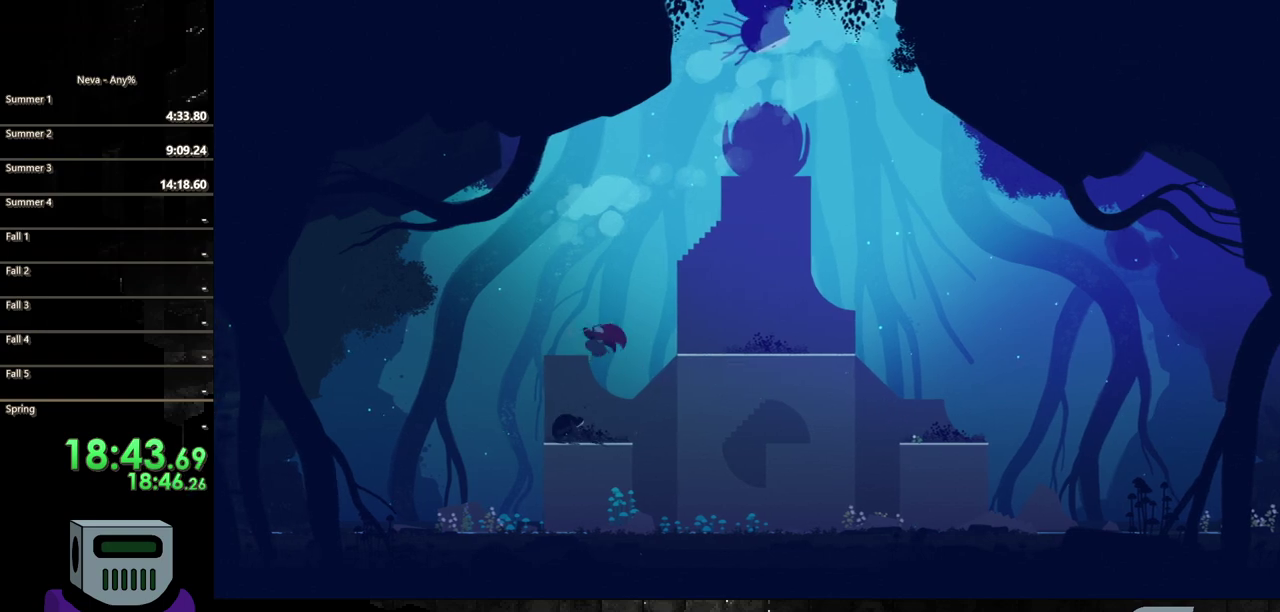
{"buttons": ["DPAD_LEFT"], "events": [[367, "SQUARE", "up"], [383, "DPAD_DOWN", "up"], [400, "DPAD_LEFT", "down"]]}
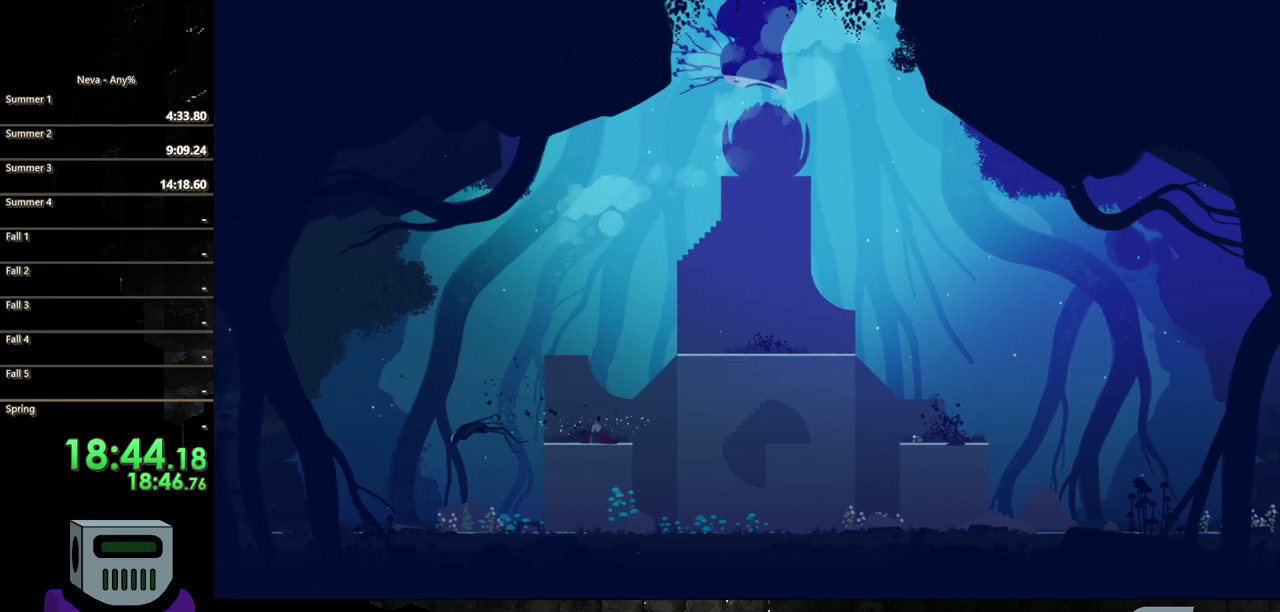
{"buttons": ["DPAD_LEFT"], "events": [[233, "CIRCLE", "down"], [400, "CIRCLE", "up"]]}
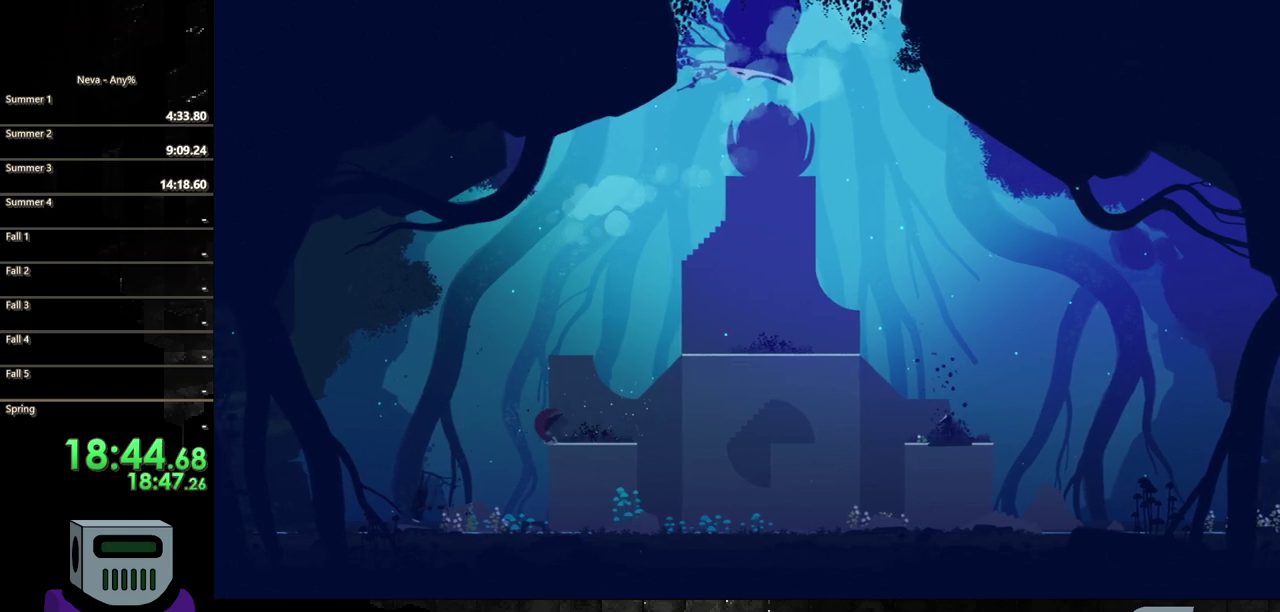
{"buttons": ["DPAD_LEFT"], "events": [[33, "CROSS", "down"], [350, "CROSS", "up"]]}
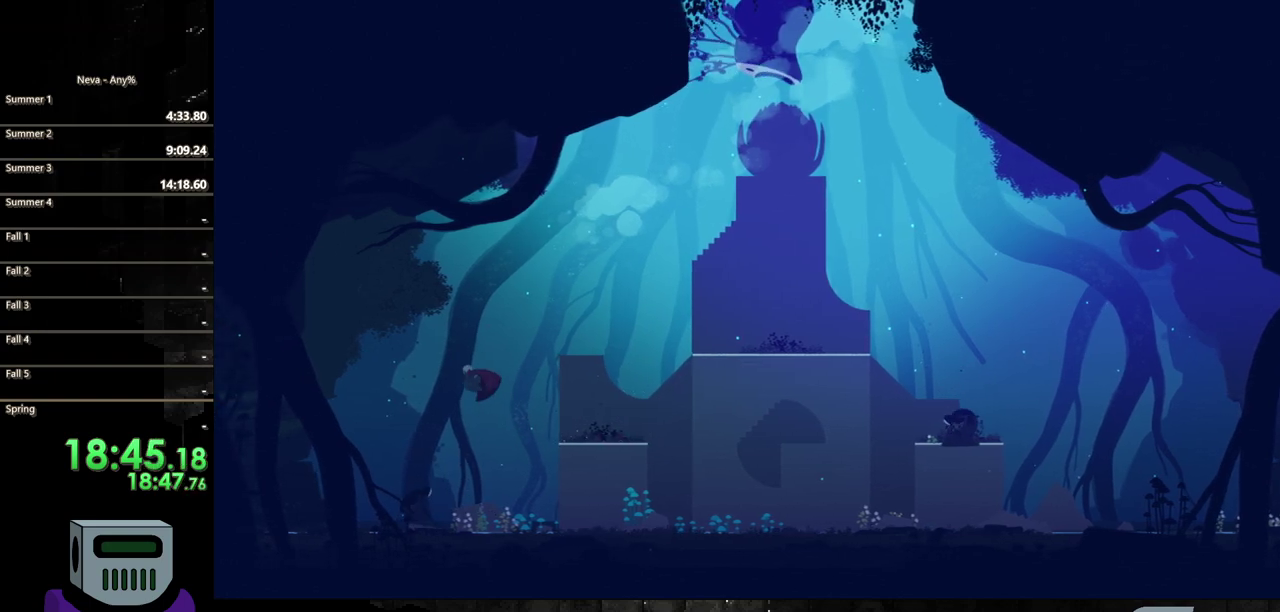
{"buttons": ["SQUARE", "DPAD_DOWN"], "events": [[267, "DPAD_DOWN", "down"], [267, "SQUARE", "down"], [300, "DPAD_LEFT", "up"]]}
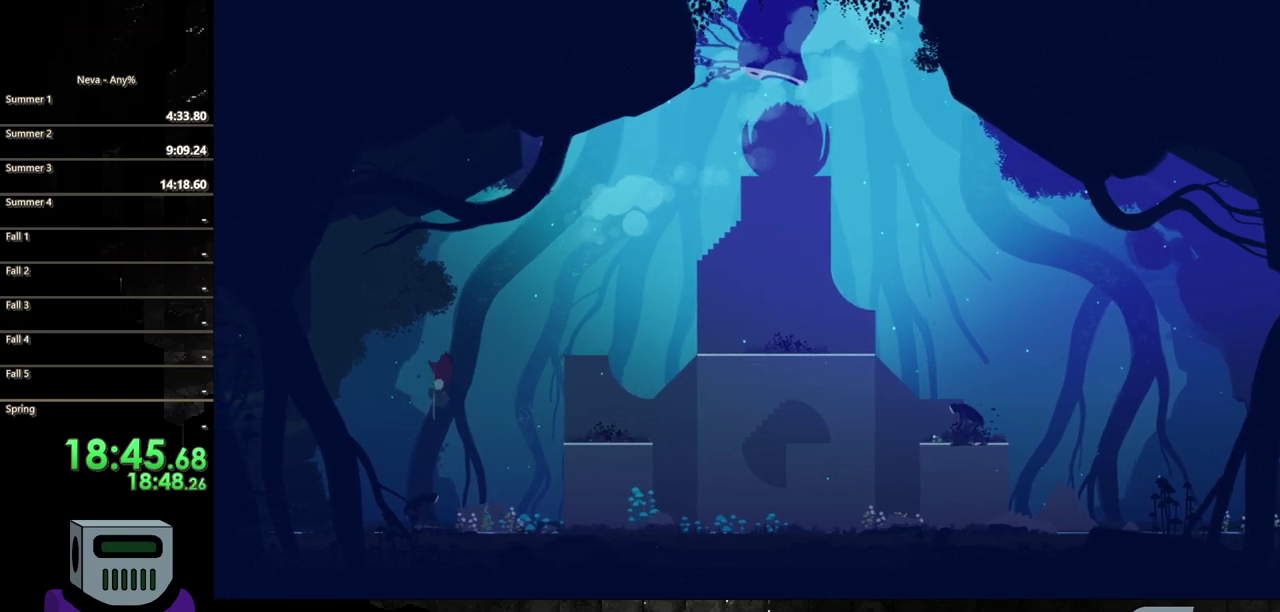
{"buttons": ["DPAD_RIGHT"], "events": [[317, "SQUARE", "up"], [333, "DPAD_DOWN", "up"], [400, "DPAD_RIGHT", "down"]]}
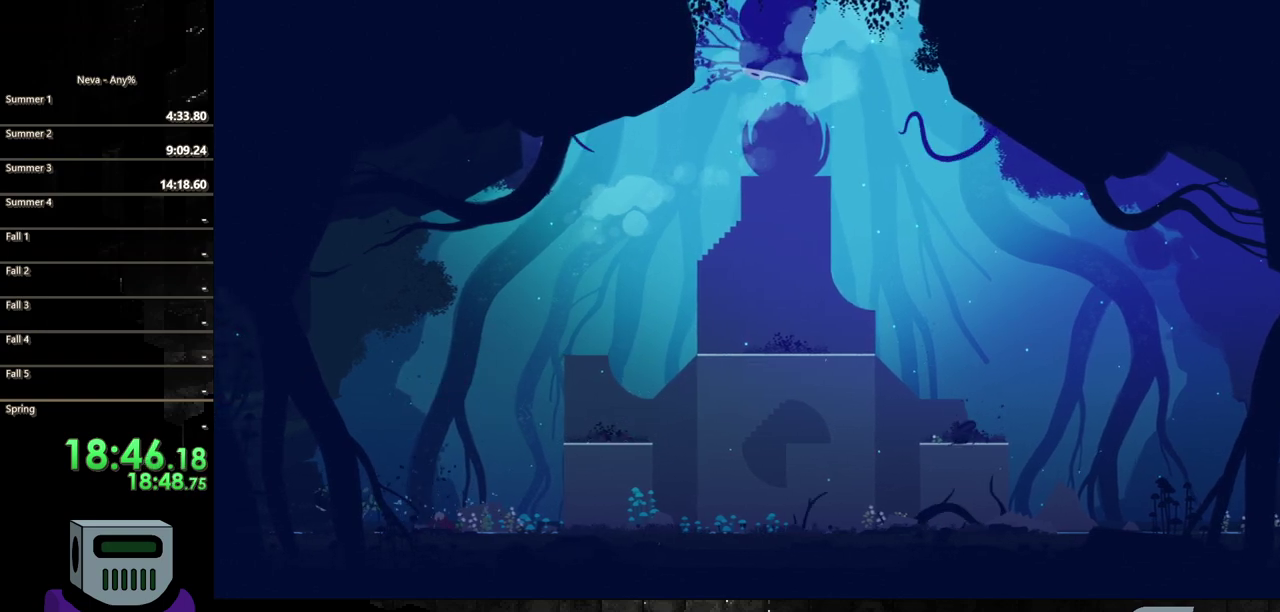
{"buttons": ["DPAD_RIGHT"], "events": [[117, "CIRCLE", "down"], [267, "CIRCLE", "up"], [350, "CIRCLE", "down"], [500, "CIRCLE", "up"]]}
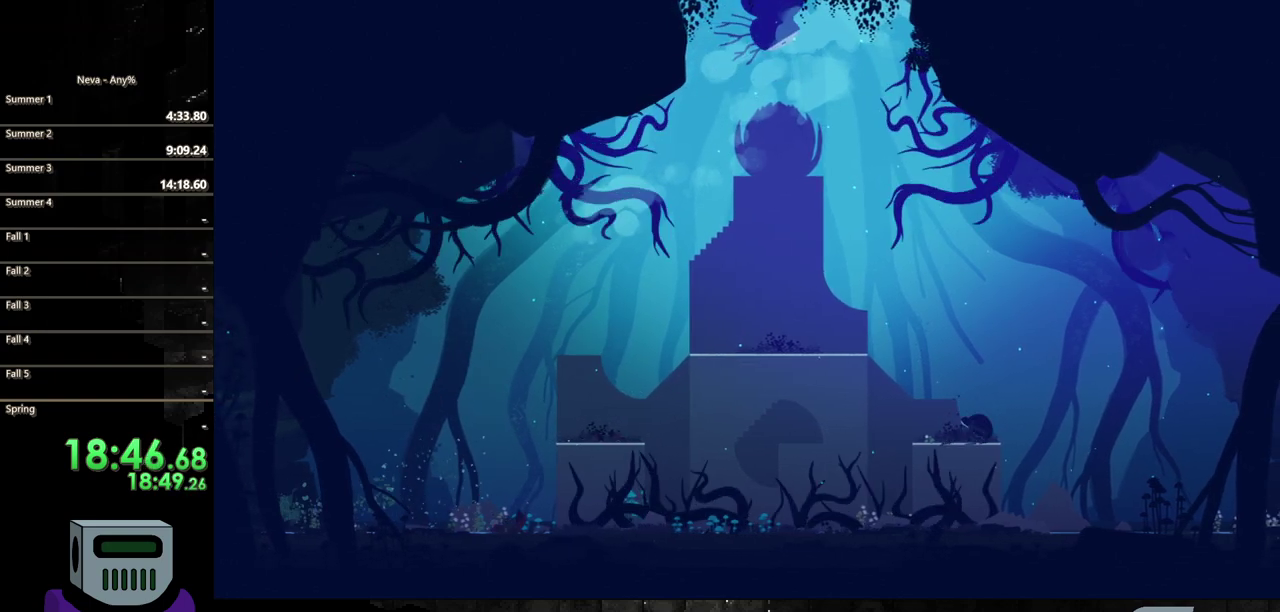
{"buttons": ["CROSS", "DPAD_RIGHT"], "events": [[100, "CROSS", "down"], [267, "CROSS", "up"], [350, "CROSS", "down"]]}
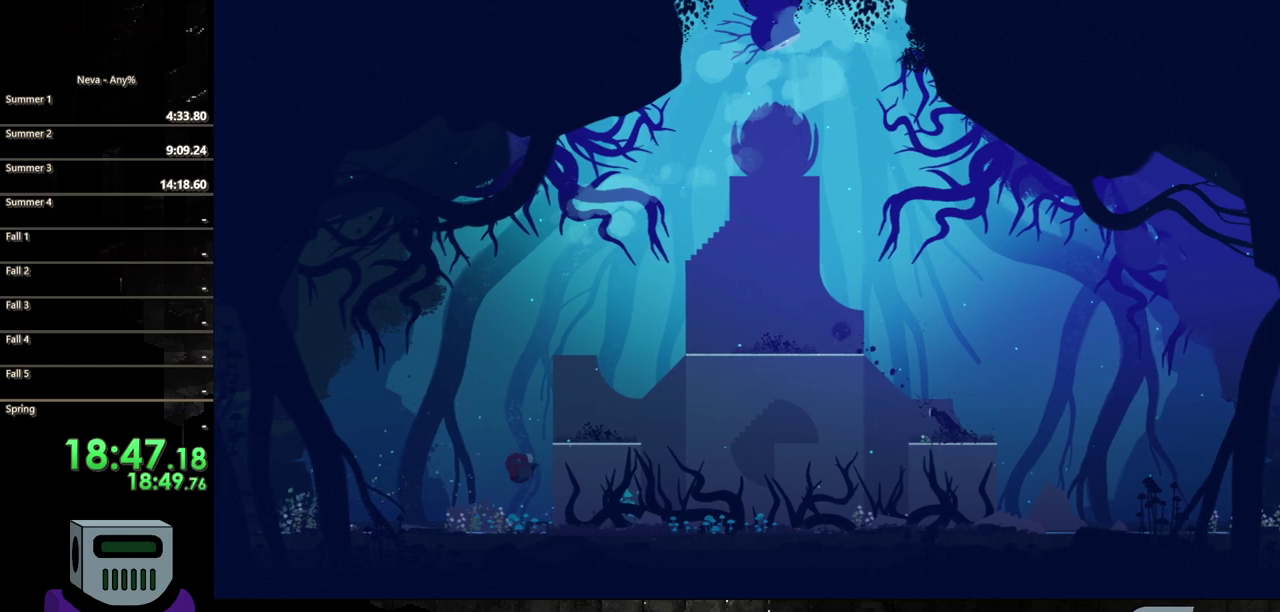
{"buttons": ["DPAD_RIGHT"], "events": [[183, "CROSS", "up"]]}